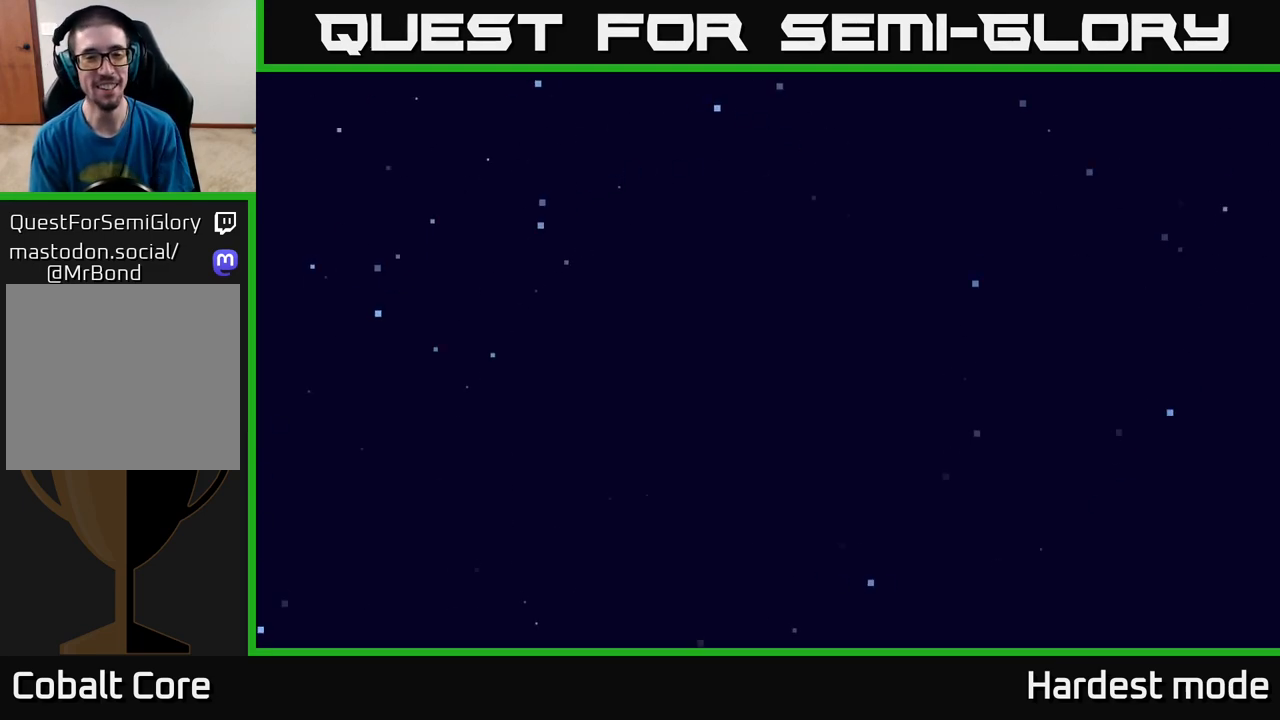
Gameplay with a controller (Xbox layout); each line is a JSON object with the inputs held at the frame after it. "events" lists button and stick changes between this image and that frame as [ms after this image, input, new state], when the widget could be followed in between.
{"buttons": [], "left_stick": "center", "right_stick": "center", "events": [[250, "A", "down"], [500, "A", "up"]]}
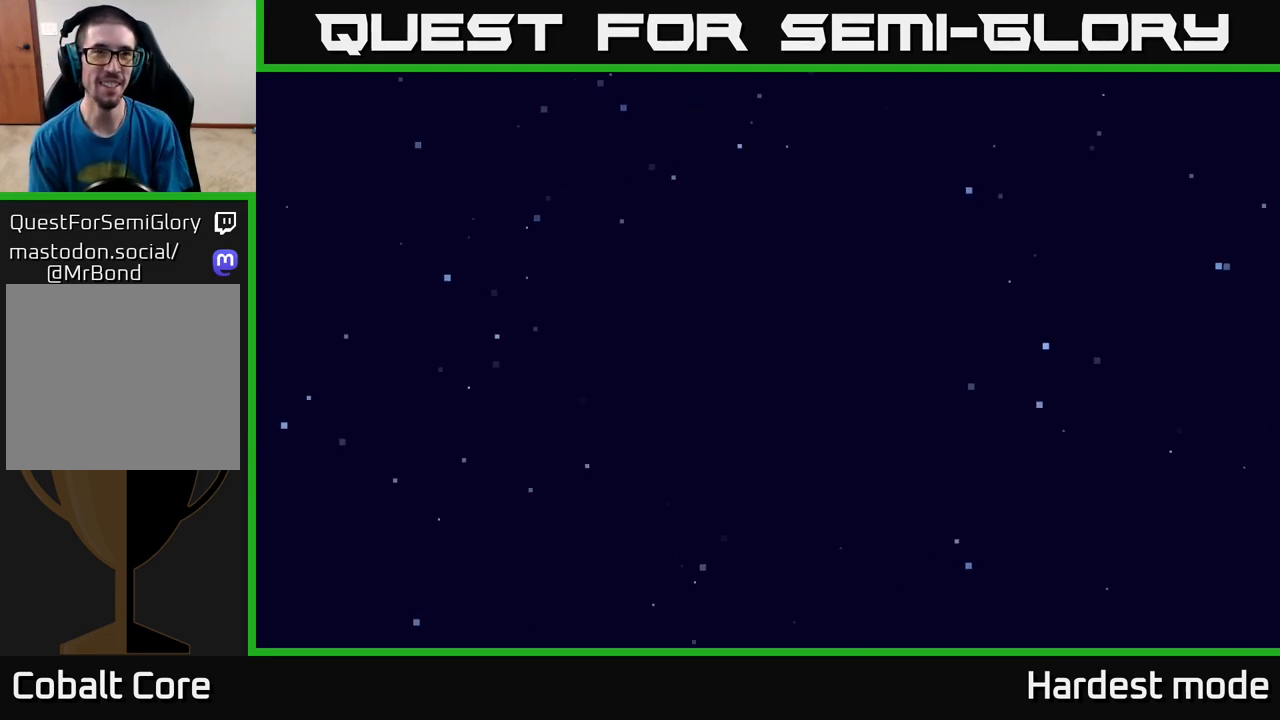
{"buttons": [], "left_stick": "center", "right_stick": "center", "events": []}
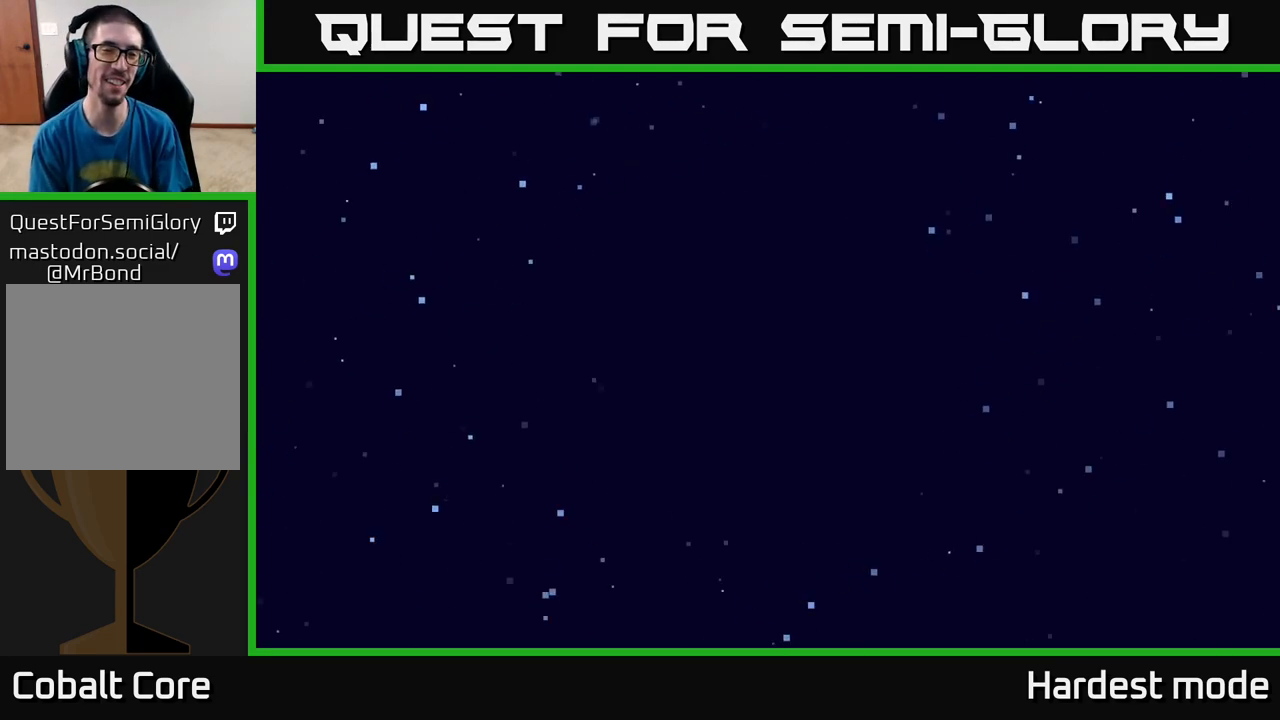
{"buttons": [], "left_stick": "center", "right_stick": "center", "events": []}
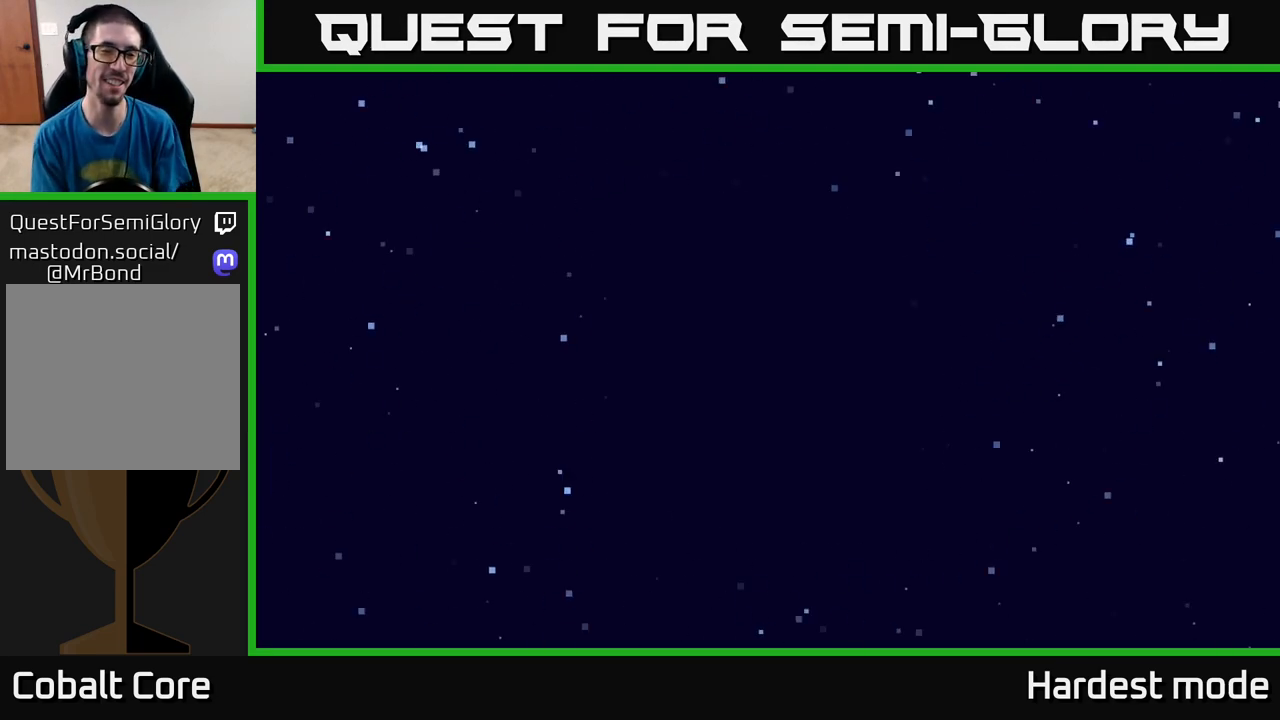
{"buttons": ["B"], "left_stick": "center", "right_stick": "center", "events": [[317, "B", "down"]]}
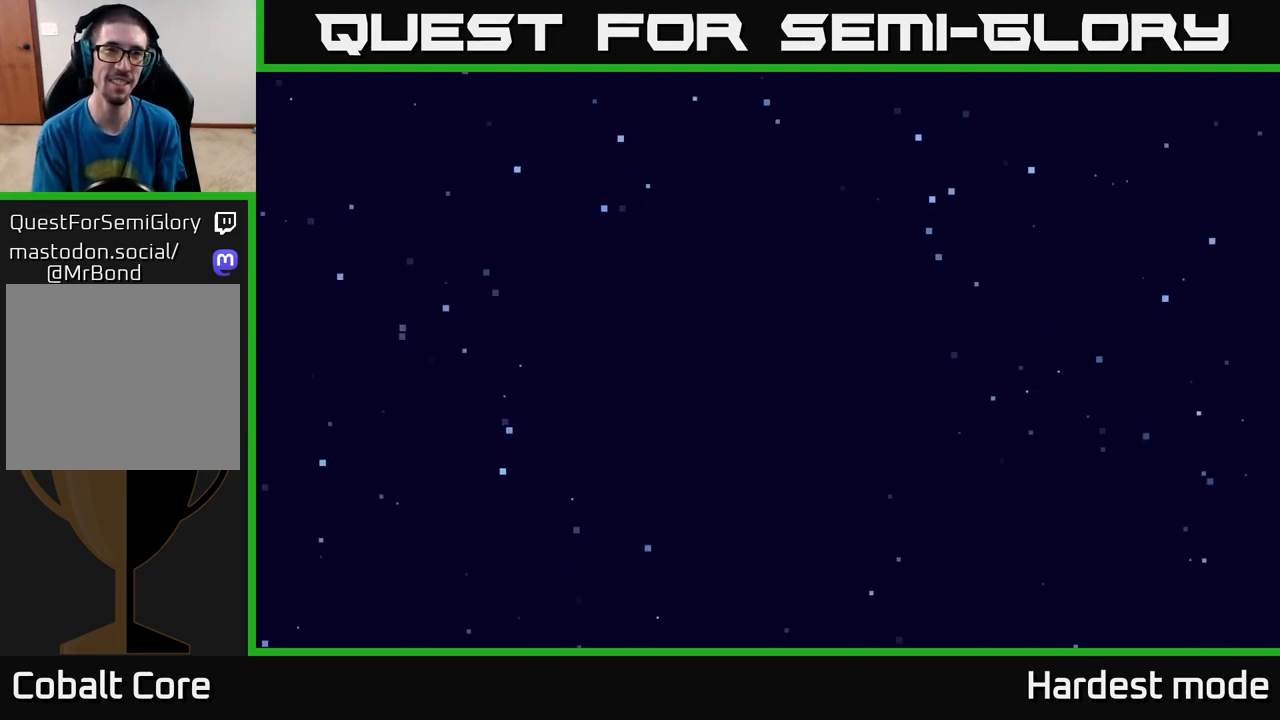
{"buttons": [], "left_stick": "center", "right_stick": "center", "events": [[167, "B", "up"]]}
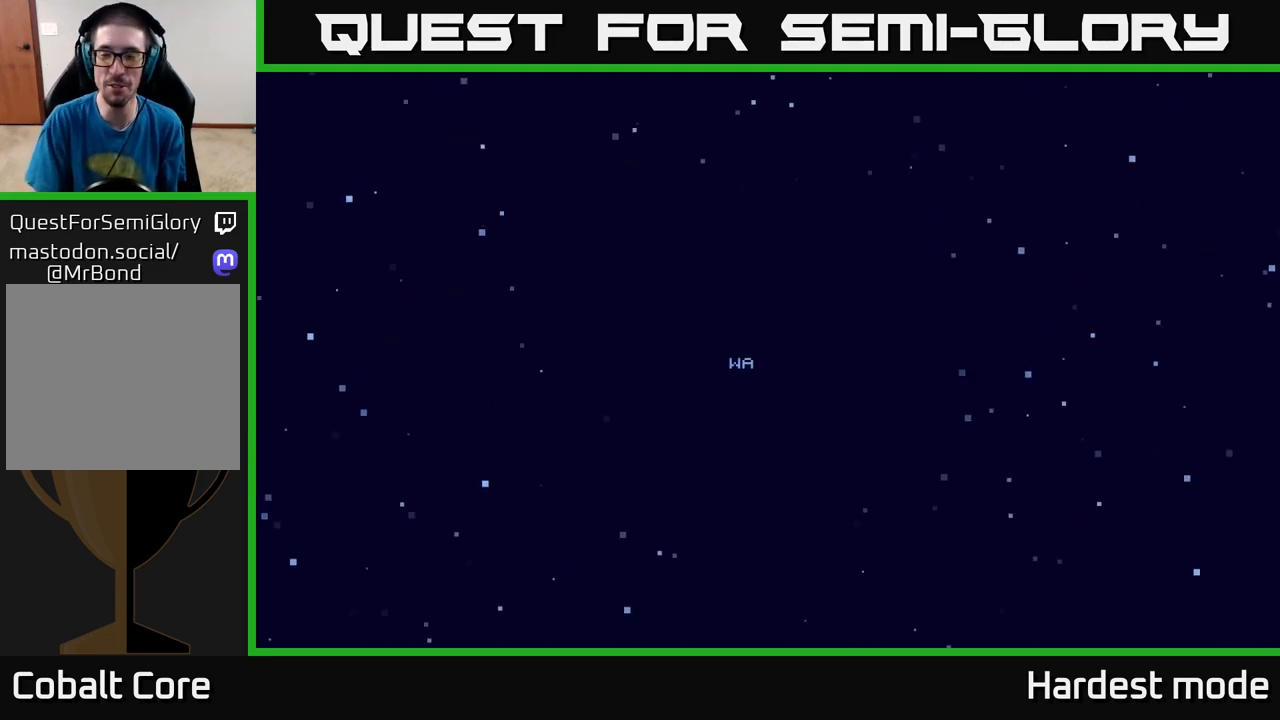
{"buttons": [], "left_stick": "center", "right_stick": "center", "events": []}
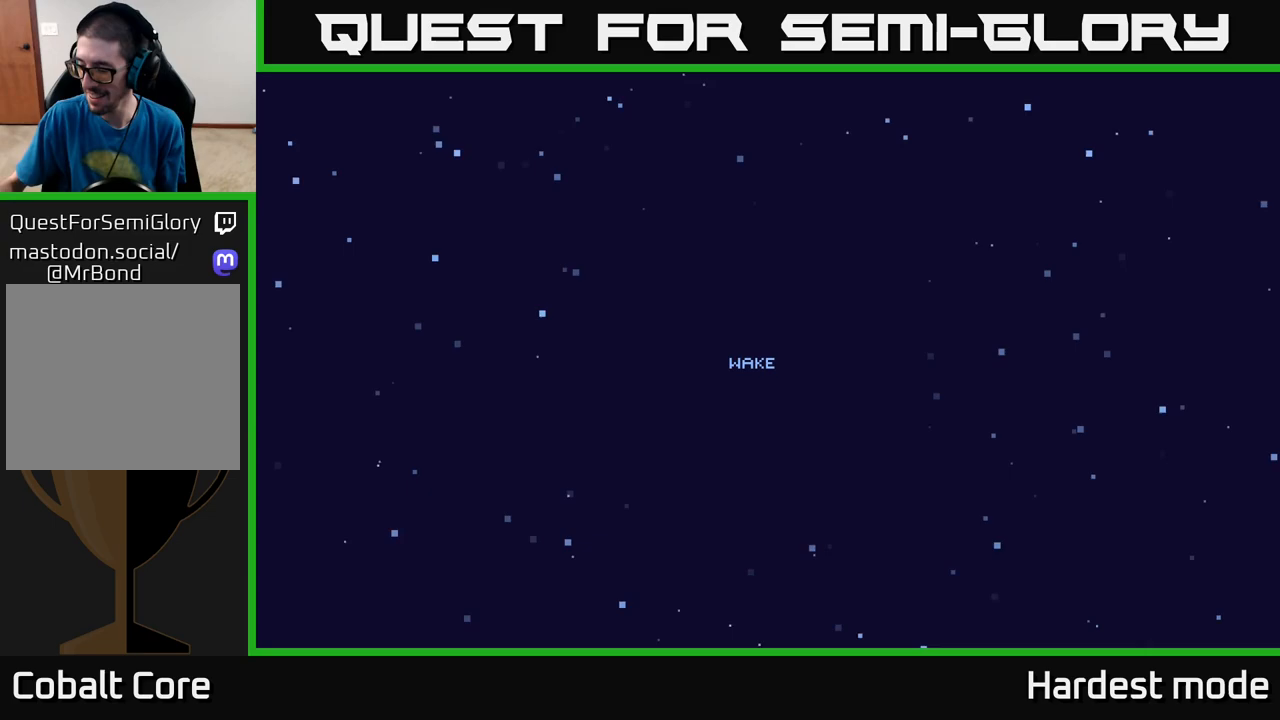
{"buttons": [], "left_stick": "center", "right_stick": "center", "events": []}
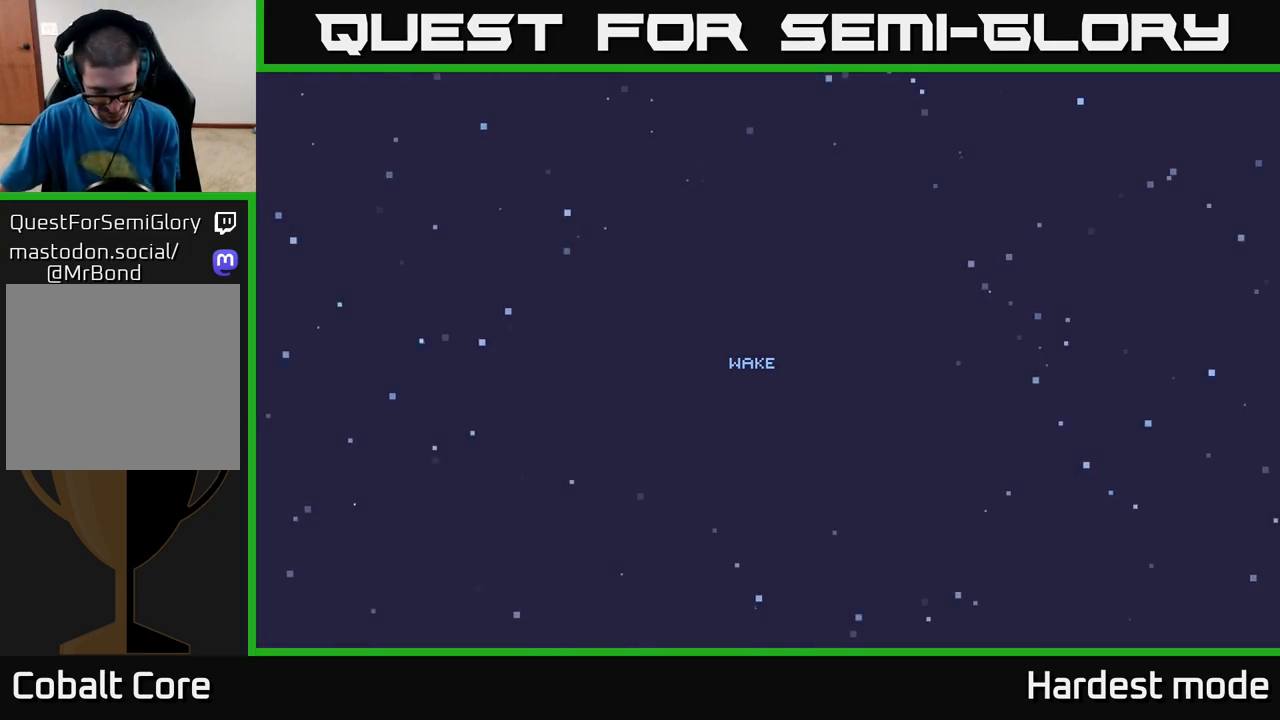
{"buttons": ["B"], "left_stick": "center", "right_stick": "center", "events": [[317, "B", "down"]]}
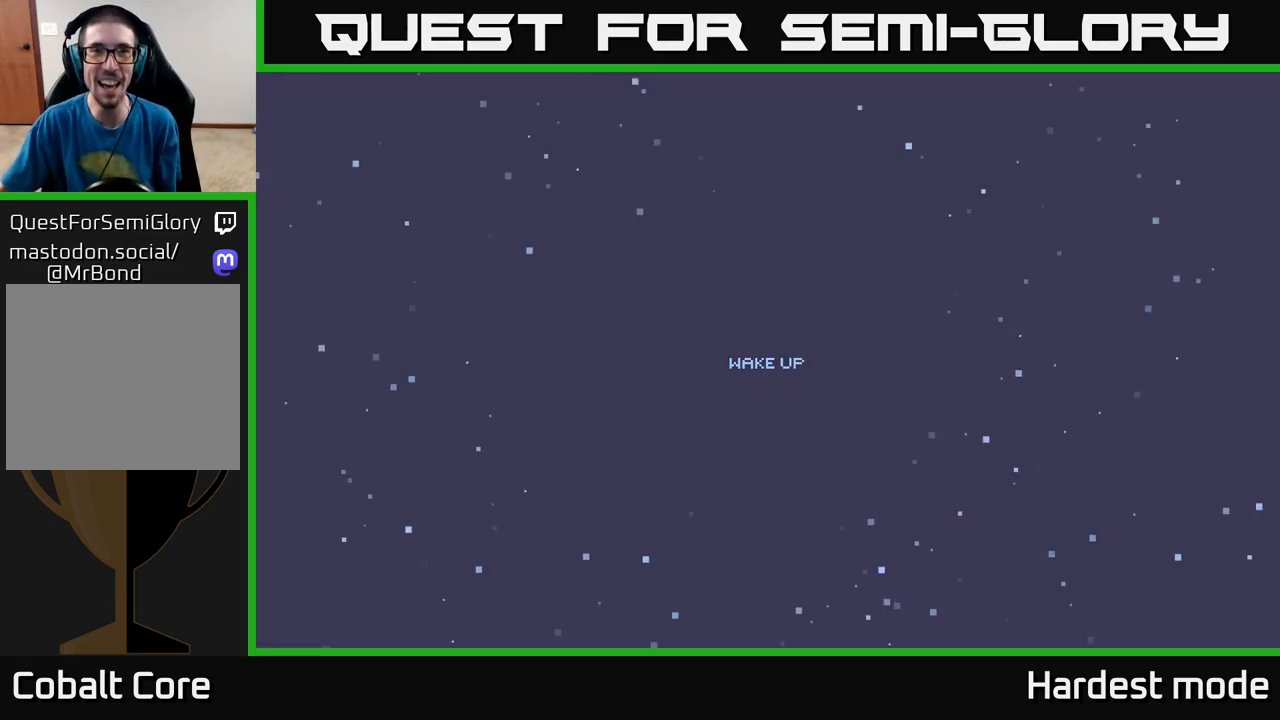
{"buttons": ["B"], "left_stick": "center", "right_stick": "center", "events": []}
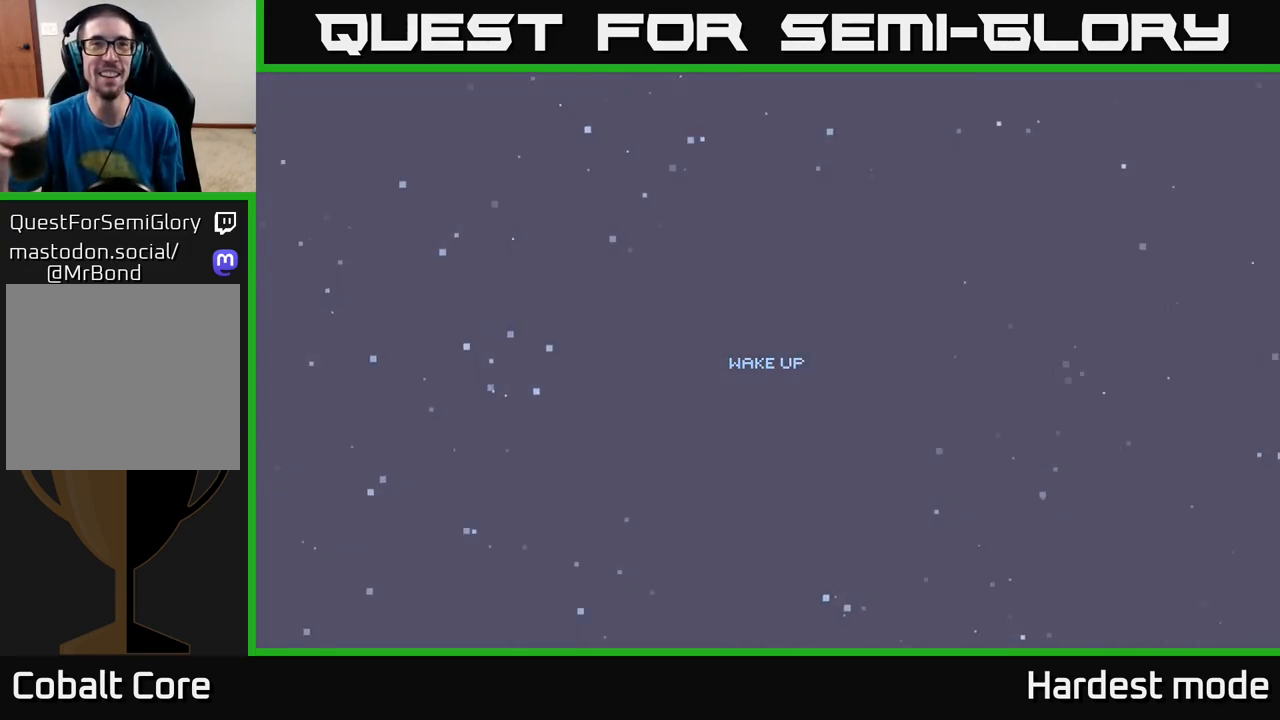
{"buttons": ["B"], "left_stick": "center", "right_stick": "center", "events": [[267, "left_stick", "up-left"], [450, "left_stick", "center"]]}
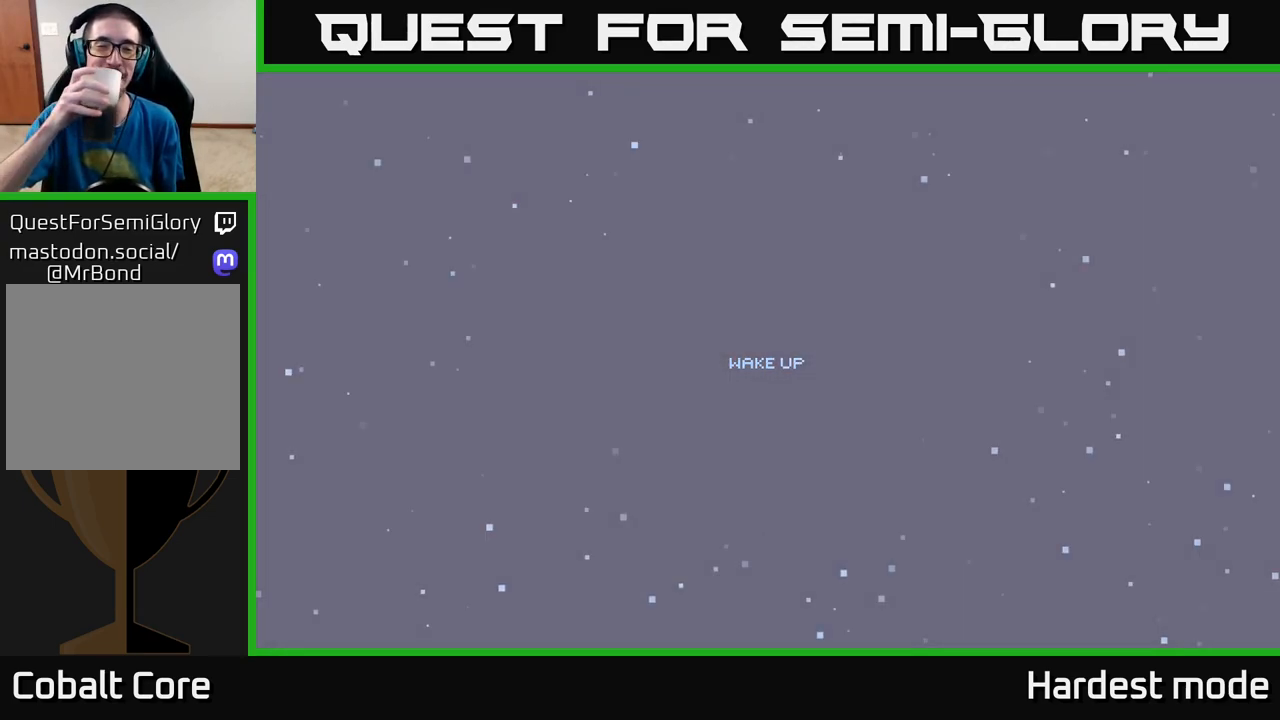
{"buttons": ["B"], "left_stick": "center", "right_stick": "center", "events": []}
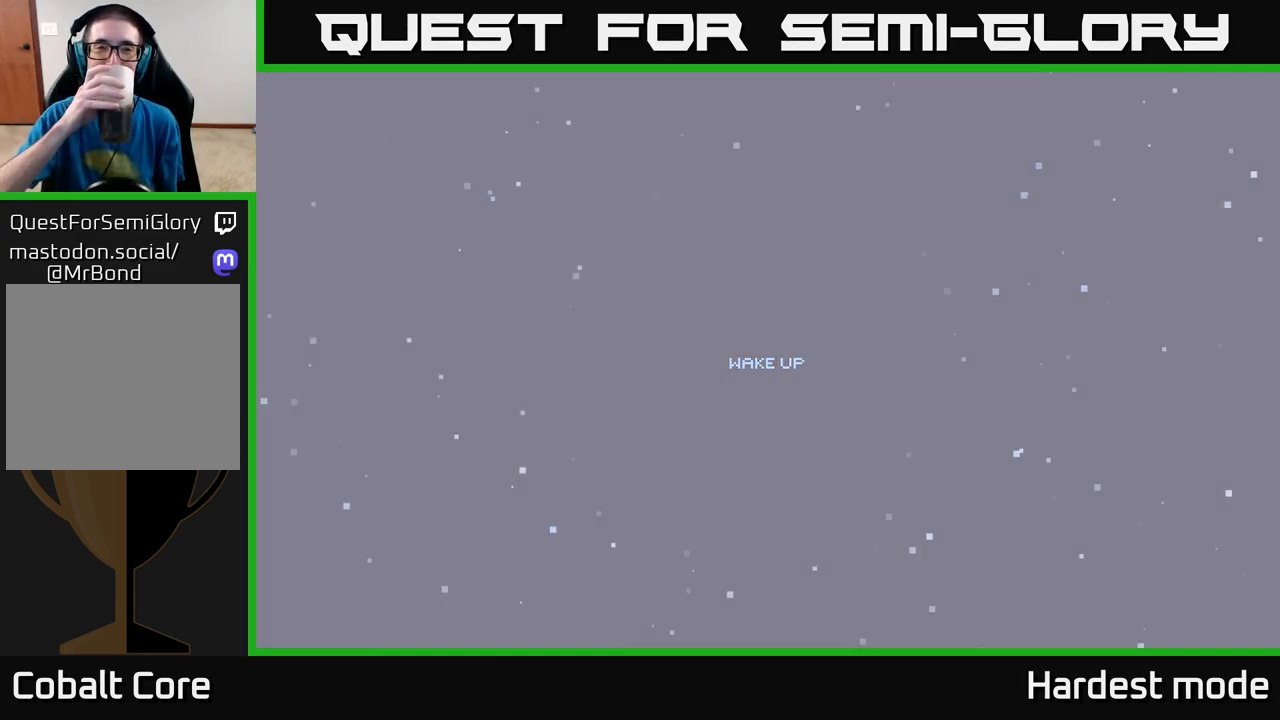
{"buttons": ["B"], "left_stick": "center", "right_stick": "center", "events": []}
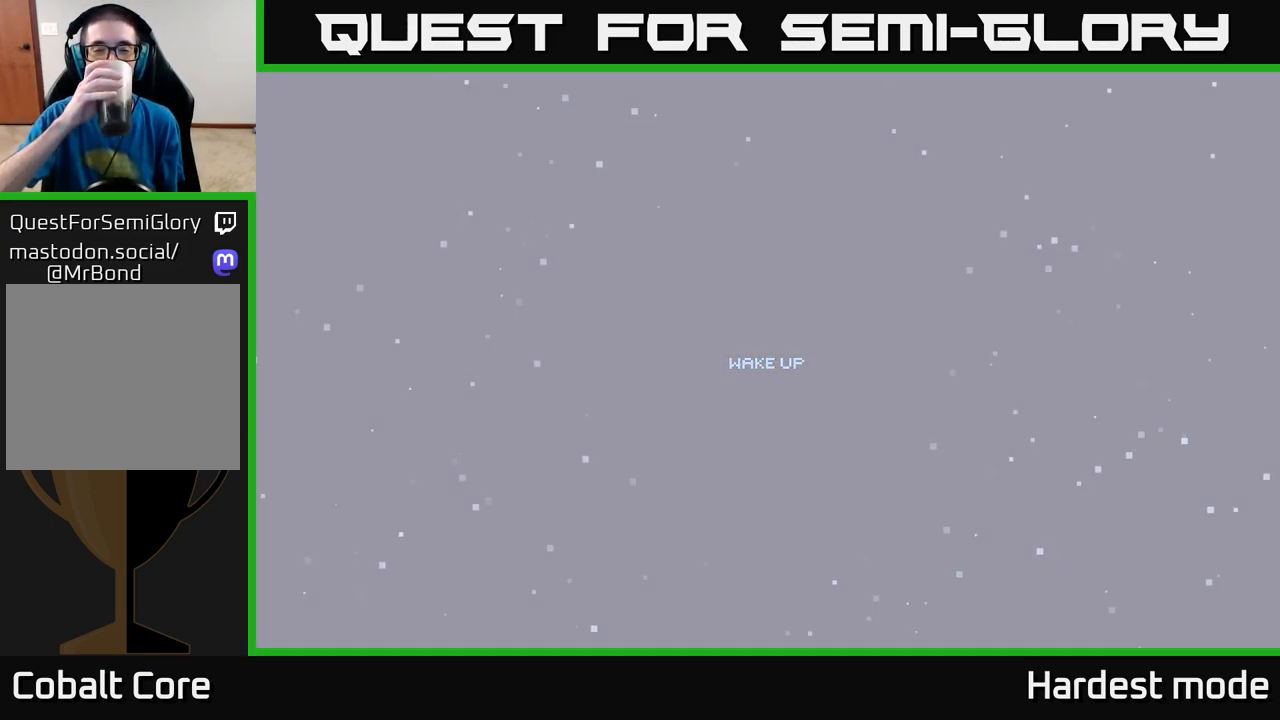
{"buttons": ["B"], "left_stick": "center", "right_stick": "center", "events": []}
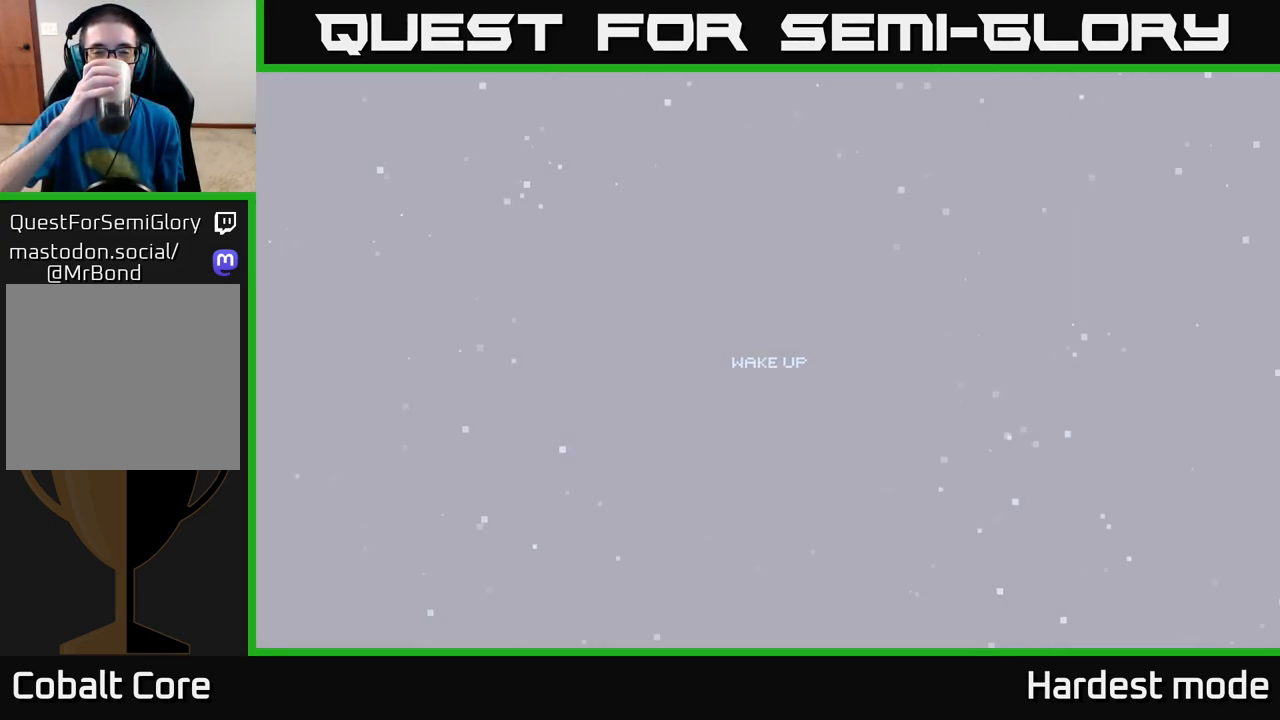
{"buttons": ["B"], "left_stick": "center", "right_stick": "center", "events": []}
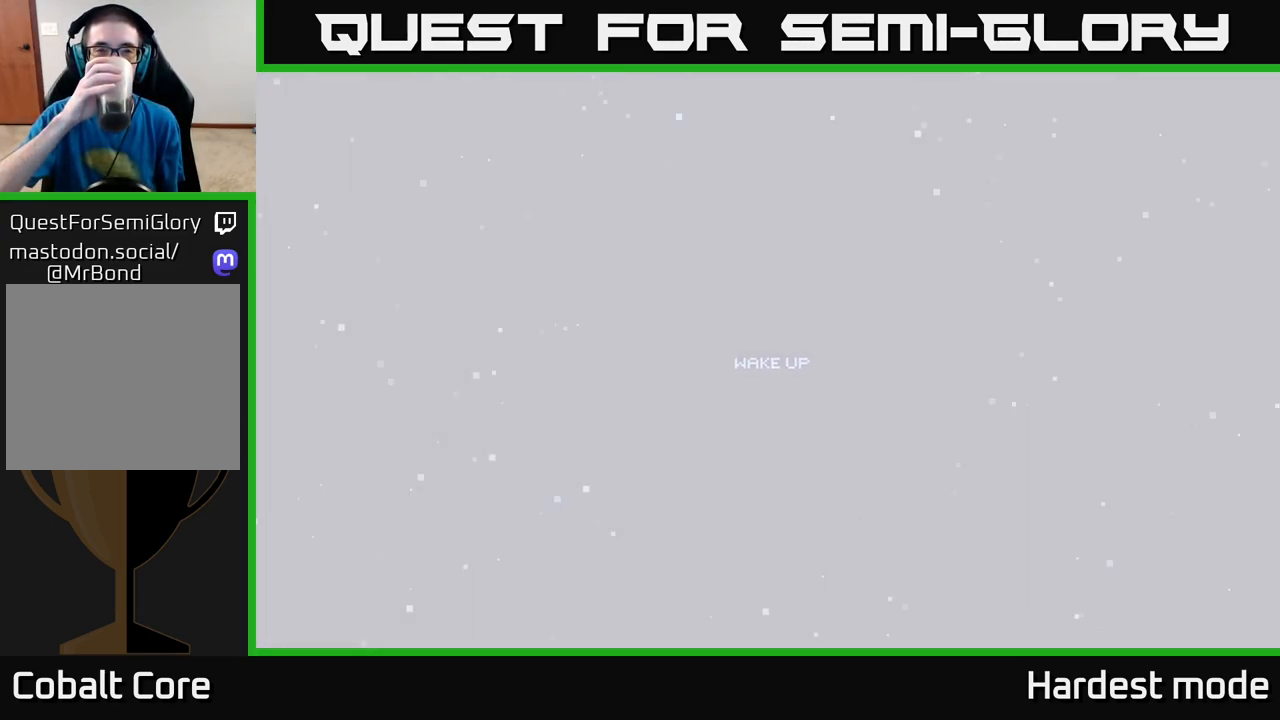
{"buttons": ["B"], "left_stick": "center", "right_stick": "center", "events": []}
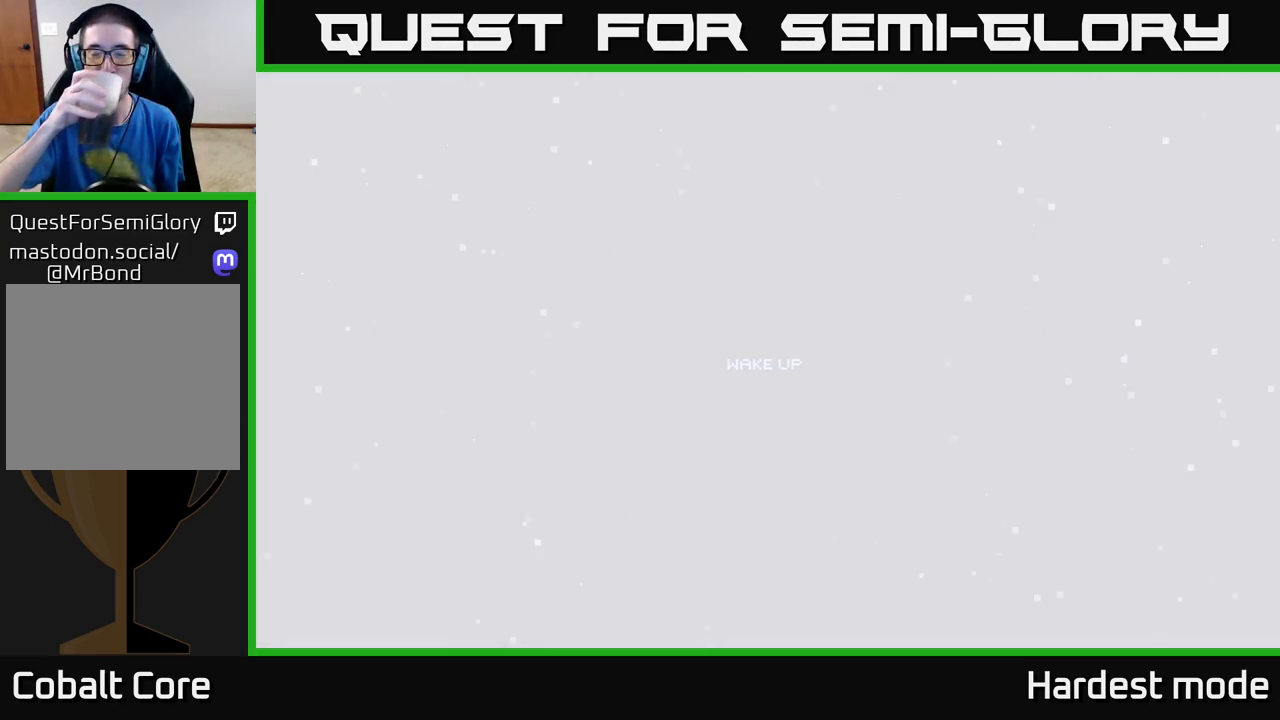
{"buttons": ["B"], "left_stick": "center", "right_stick": "center", "events": []}
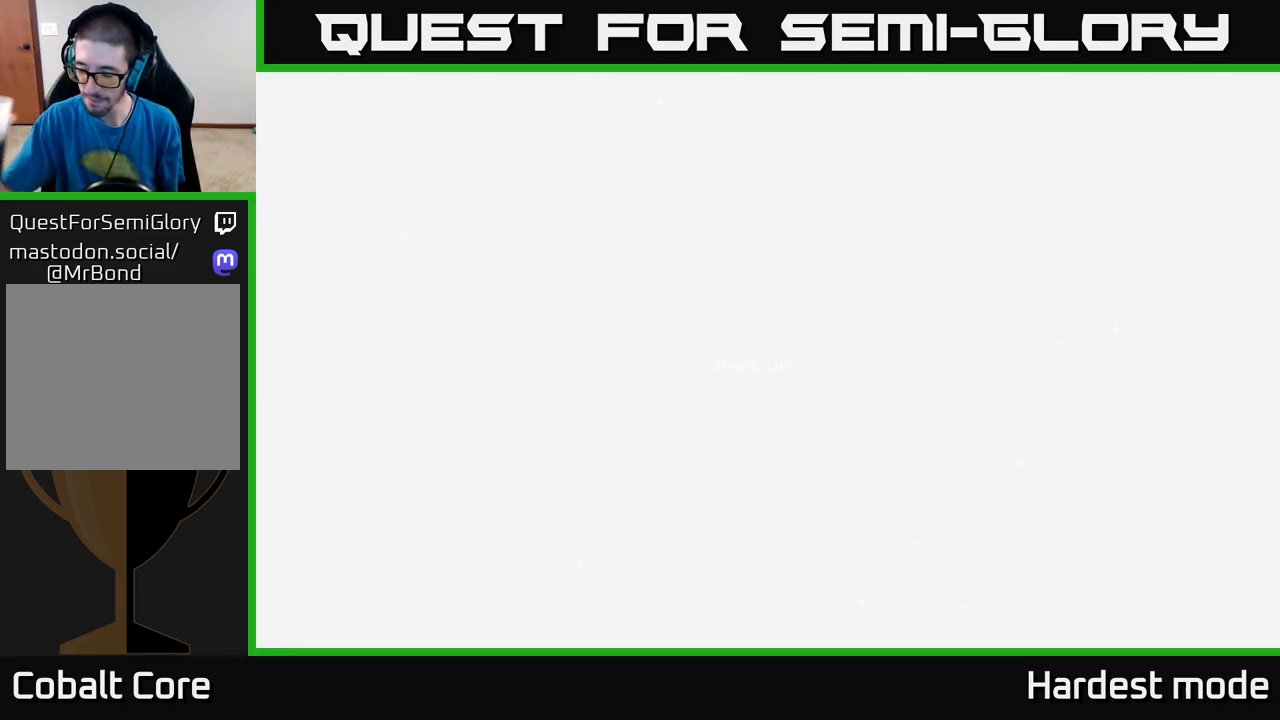
{"buttons": ["B"], "left_stick": "center", "right_stick": "center", "events": []}
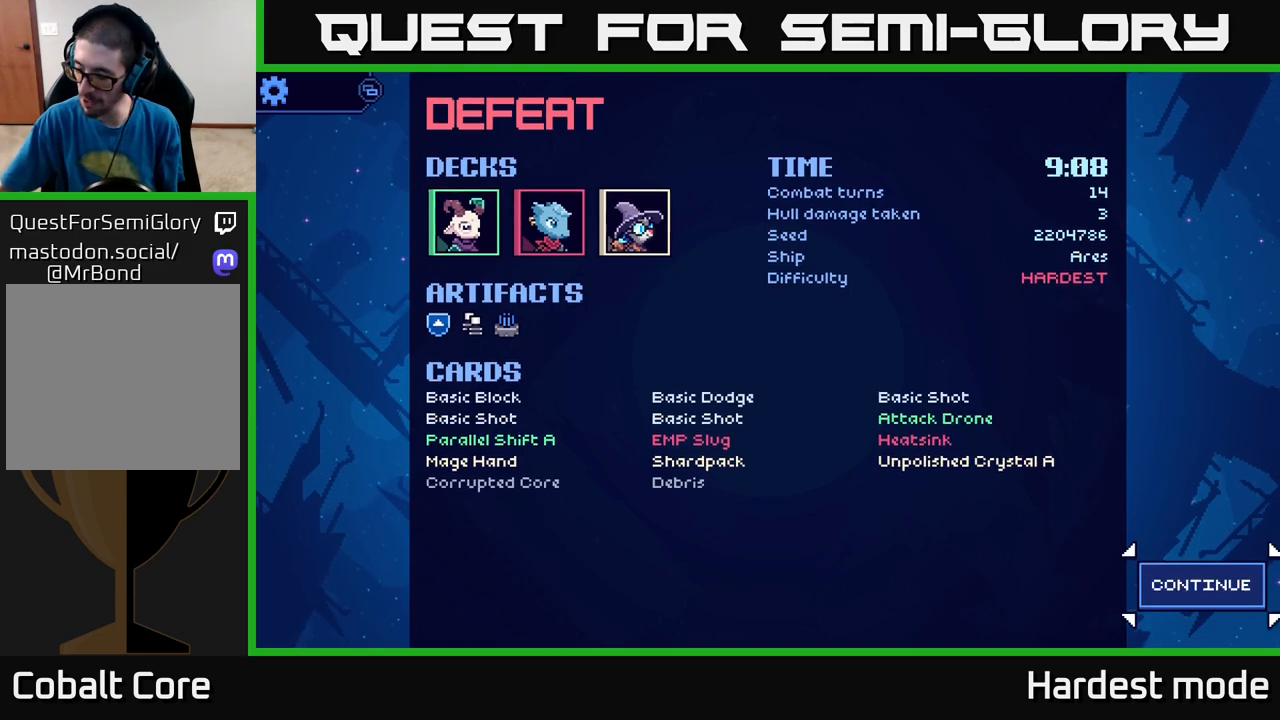
{"buttons": ["B"], "left_stick": "center", "right_stick": "center", "events": []}
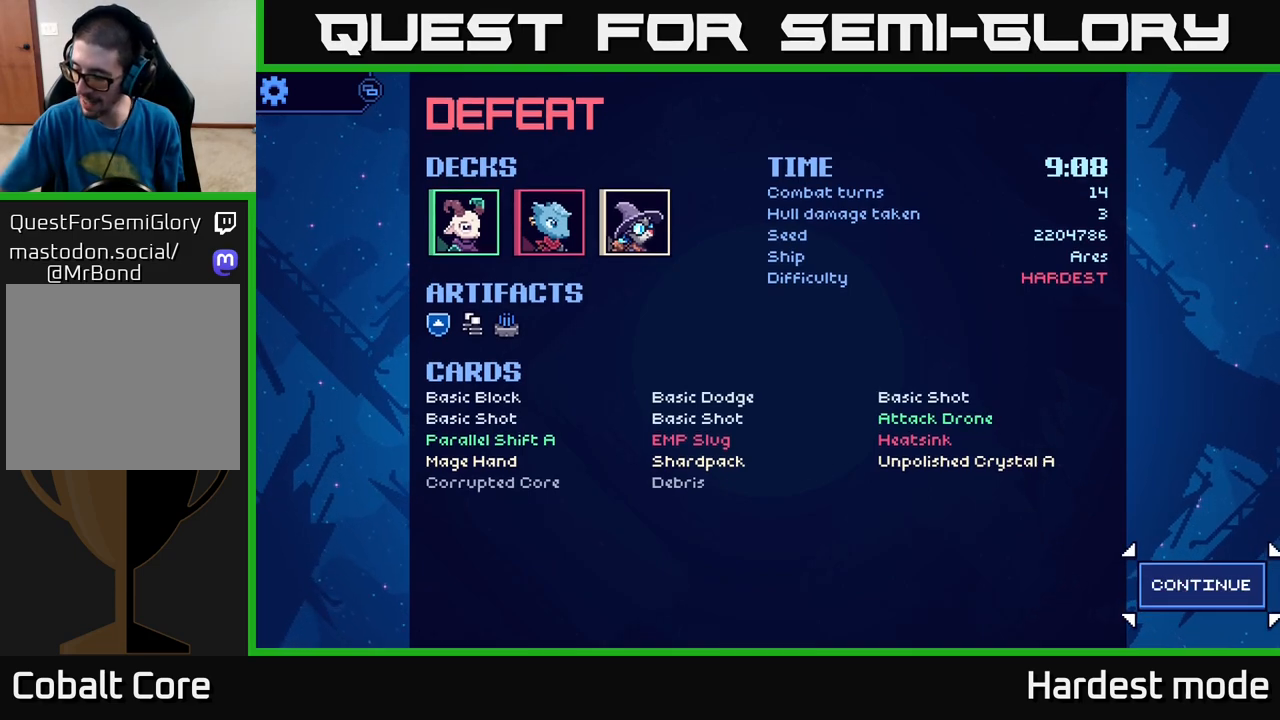
{"buttons": ["B"], "left_stick": "center", "right_stick": "center", "events": []}
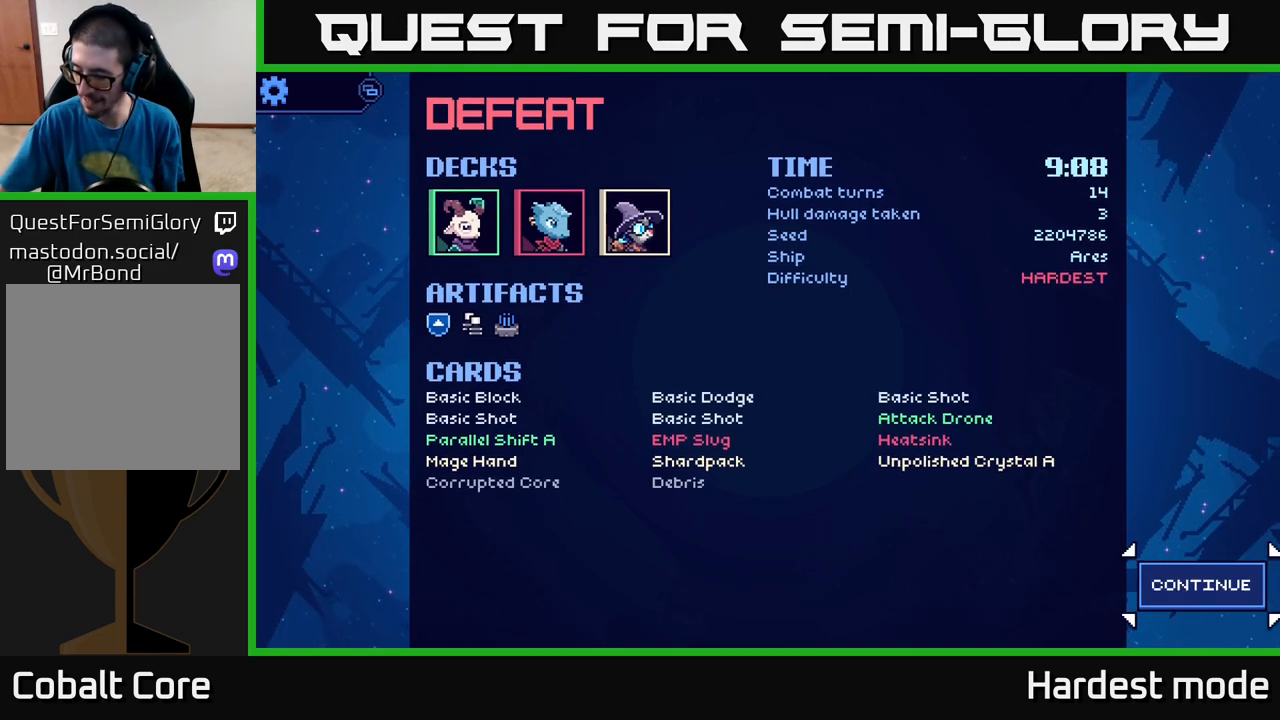
{"buttons": [], "left_stick": "center", "right_stick": "center", "events": [[367, "B", "up"]]}
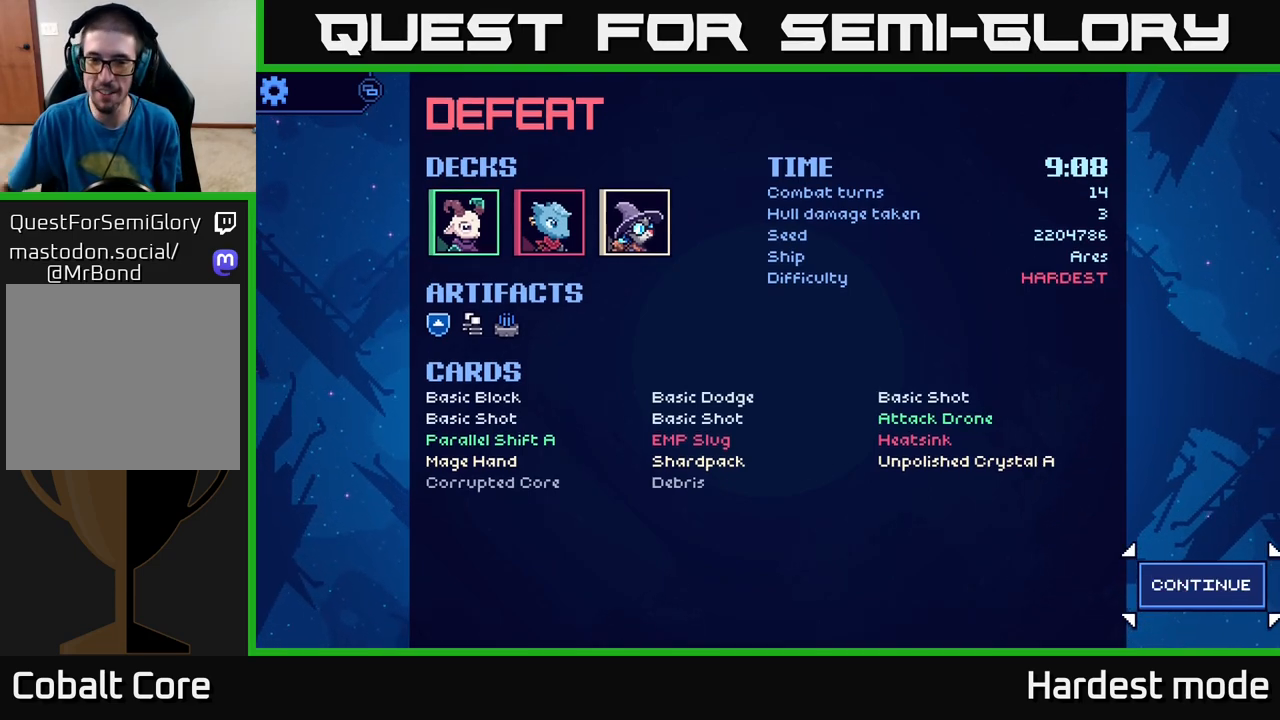
{"buttons": [], "left_stick": "center", "right_stick": "center", "events": []}
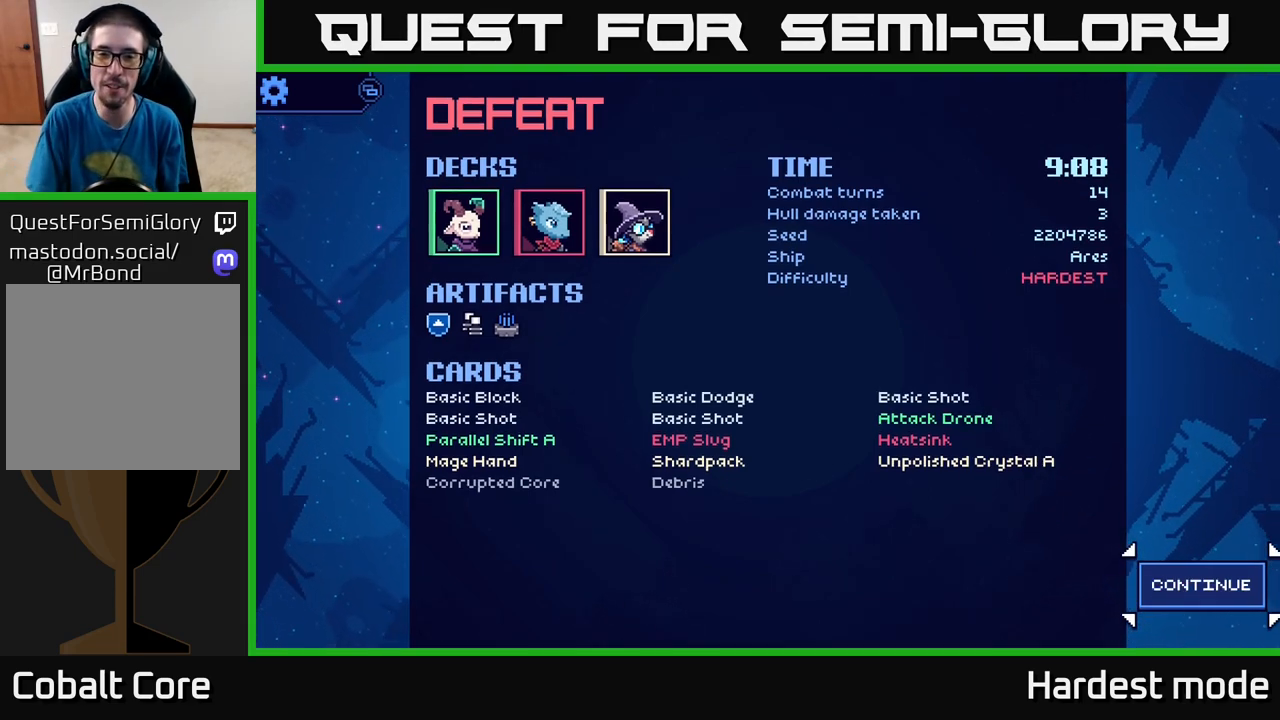
{"buttons": [], "left_stick": "center", "right_stick": "center", "events": []}
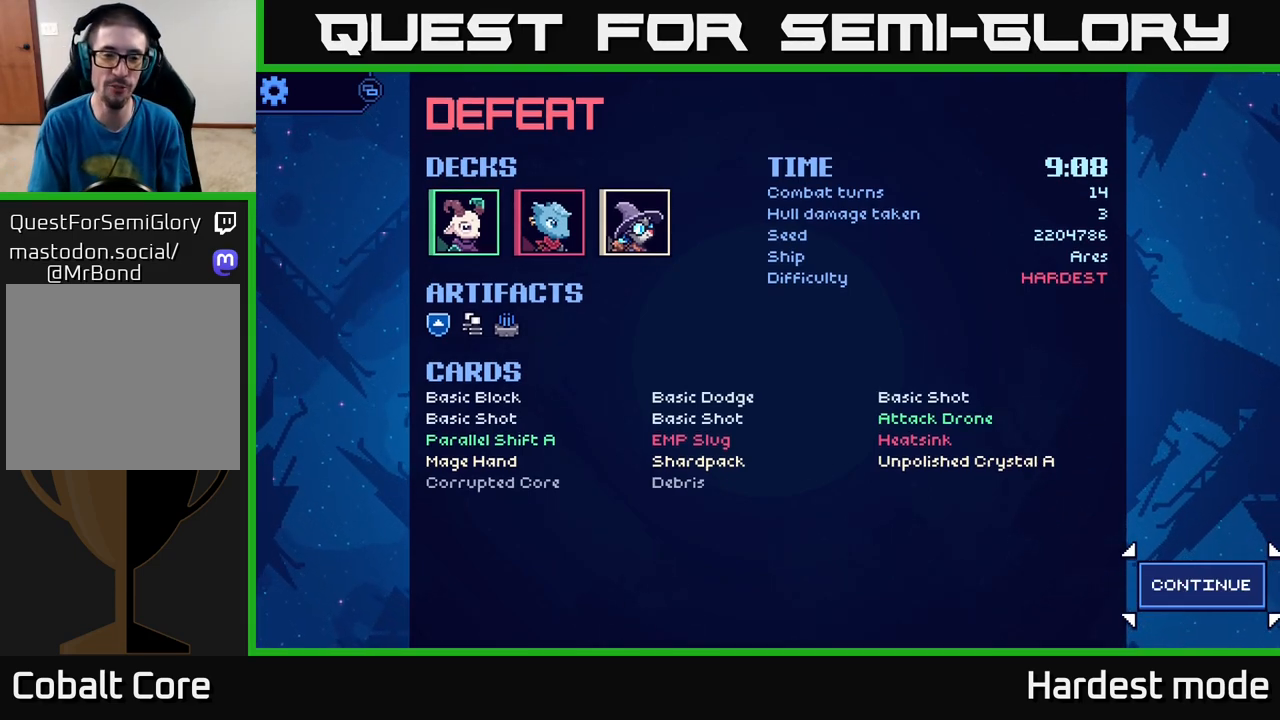
{"buttons": [], "left_stick": "center", "right_stick": "center", "events": []}
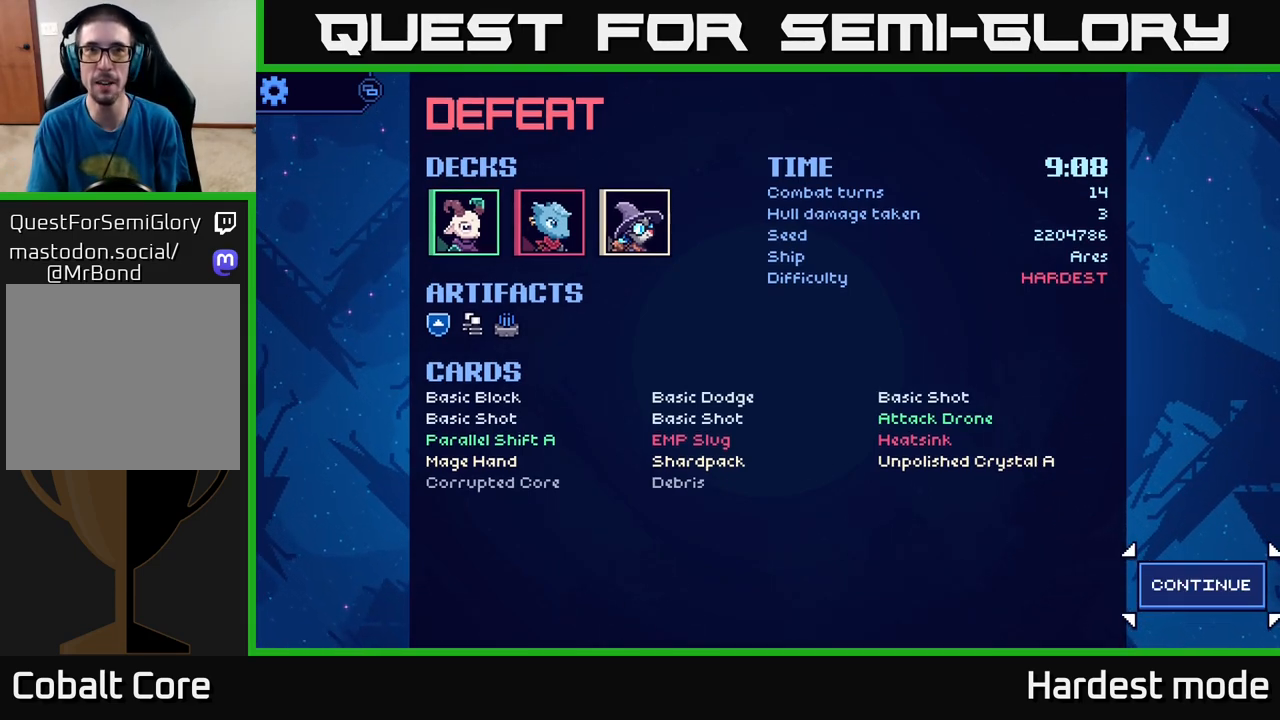
{"buttons": [], "left_stick": "center", "right_stick": "center", "events": []}
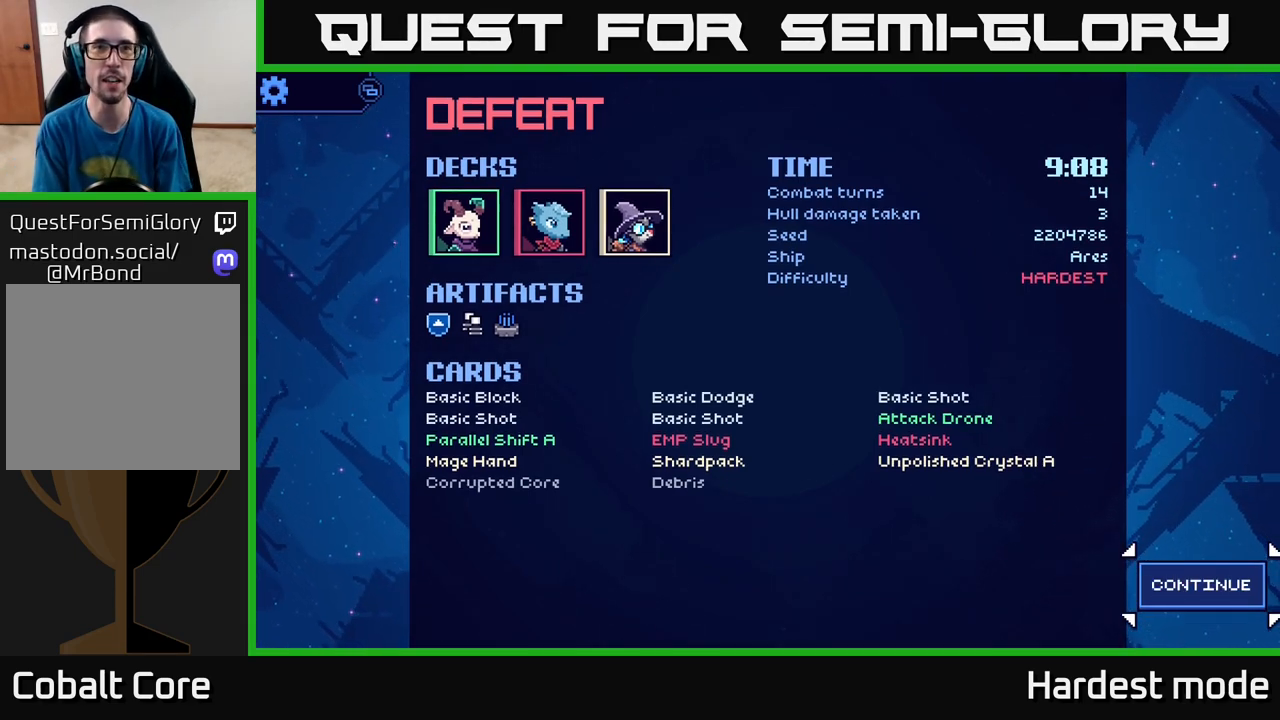
{"buttons": [], "left_stick": "center", "right_stick": "center", "events": []}
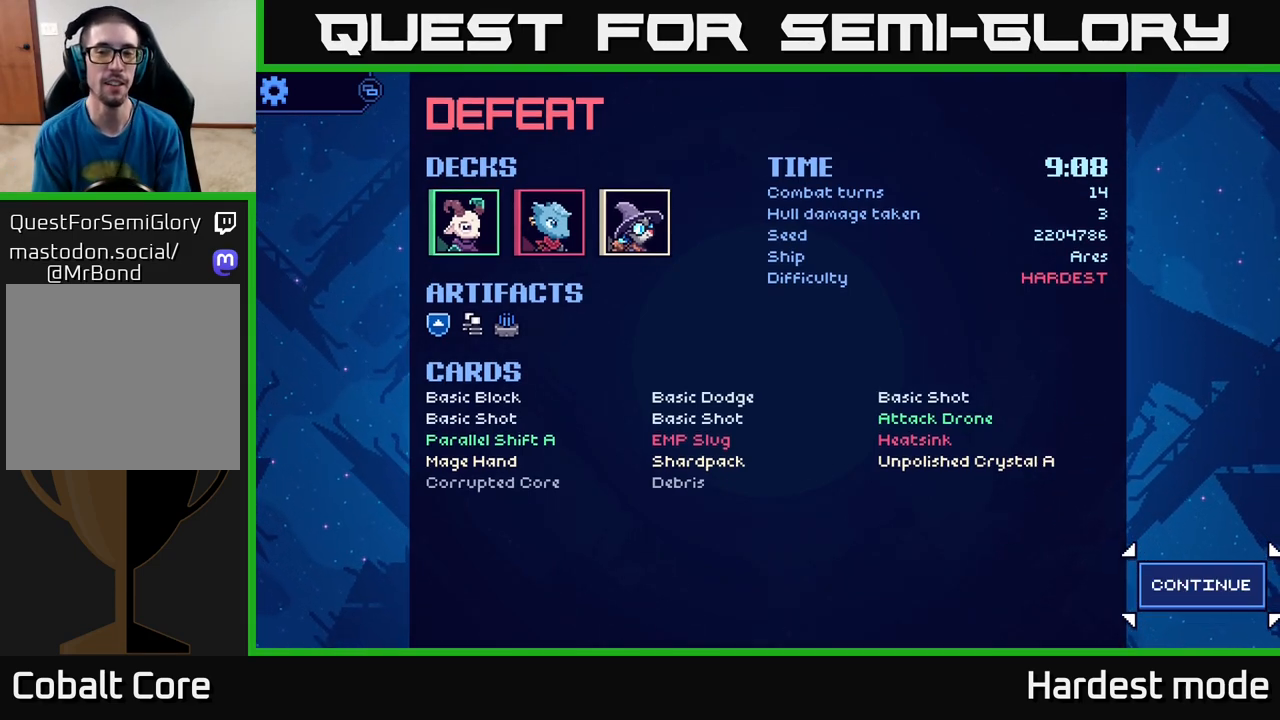
{"buttons": [], "left_stick": "center", "right_stick": "center", "events": [[67, "A", "down"], [167, "A", "up"]]}
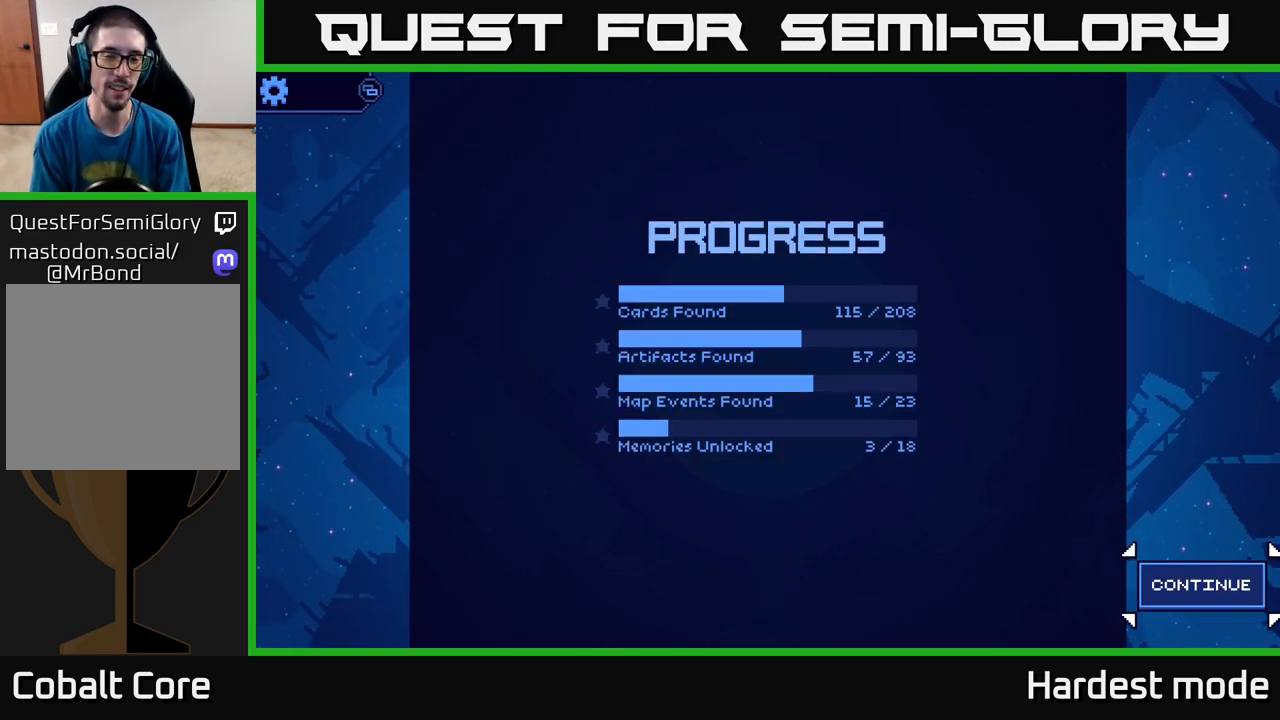
{"buttons": [], "left_stick": "center", "right_stick": "center", "events": [[333, "A", "down"], [417, "A", "up"]]}
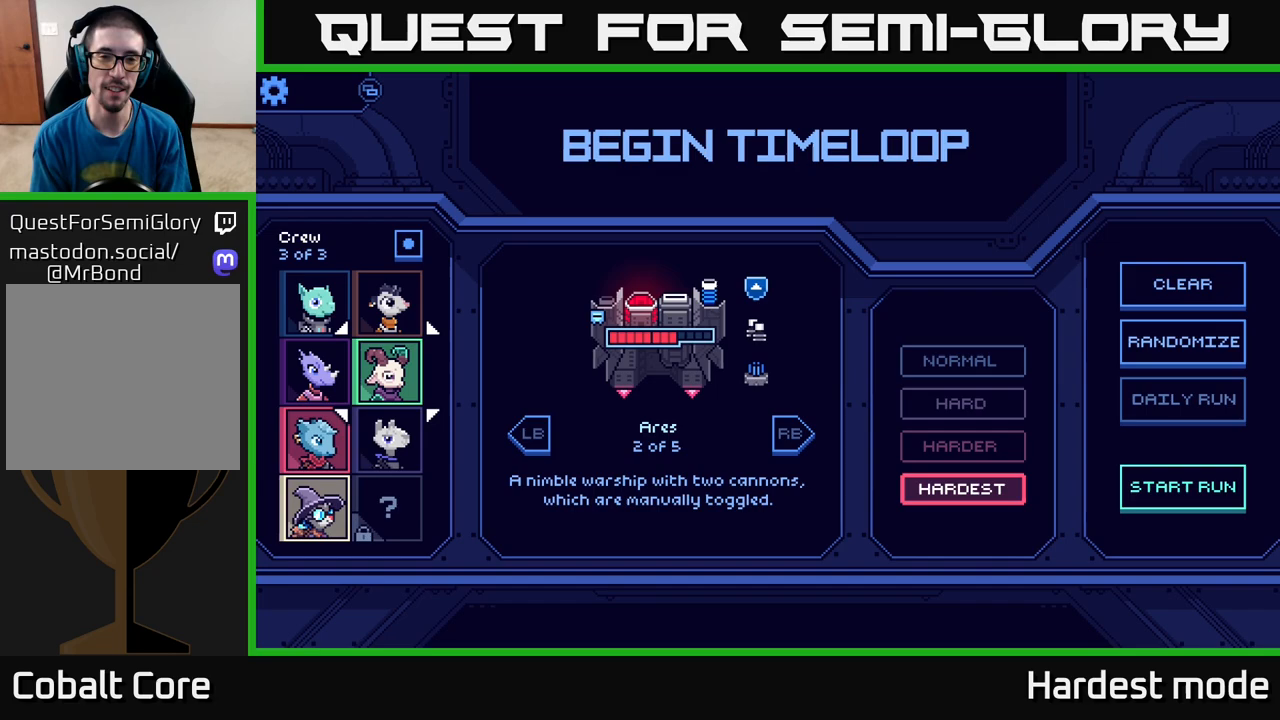
{"buttons": [], "left_stick": "center", "right_stick": "center", "events": []}